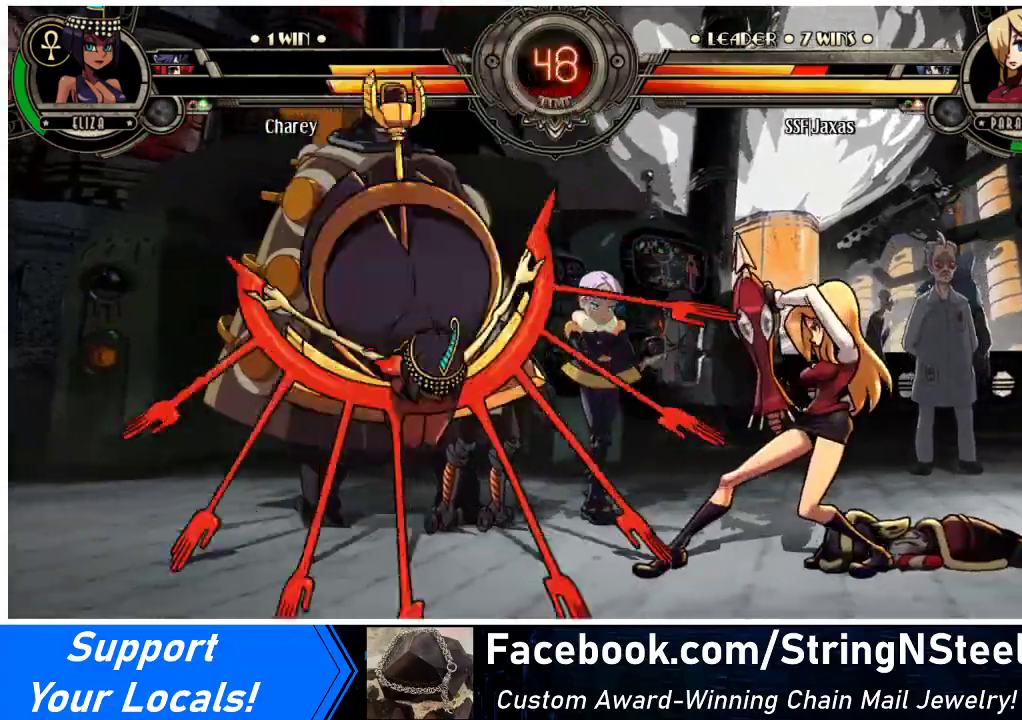
Gameplay with a controller (arcade stick); each line is a JSON object with the inputs held at the frame after it. "events" lists button and stick changes between this image and that frame as [ms after this image, input, new state], when the widget could be followed in between. Not read: L3 R3.
{"buttons": [], "events": [[67, "DPAD_RIGHT", "up"], [100, "DPAD_LEFT", "down"], [167, "DPAD_LEFT", "up"], [233, "DPAD_LEFT", "down"], [333, "SQUARE", "down"], [367, "DPAD_LEFT", "up"], [467, "SQUARE", "up"]]}
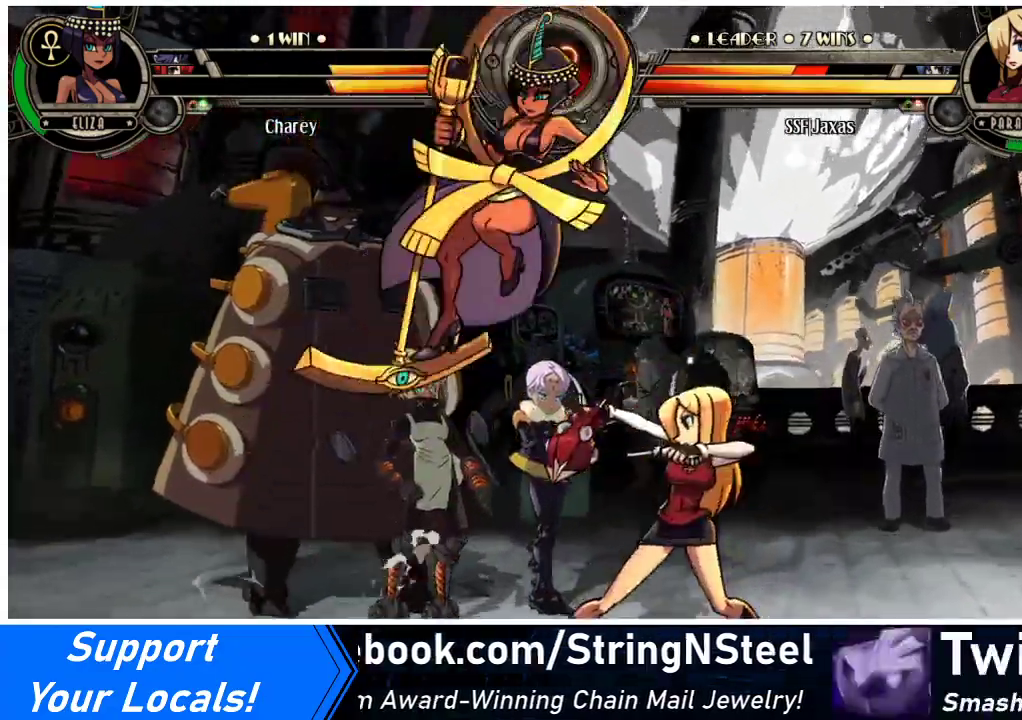
{"buttons": ["DPAD_RIGHT"], "events": [[200, "DPAD_RIGHT", "down"]]}
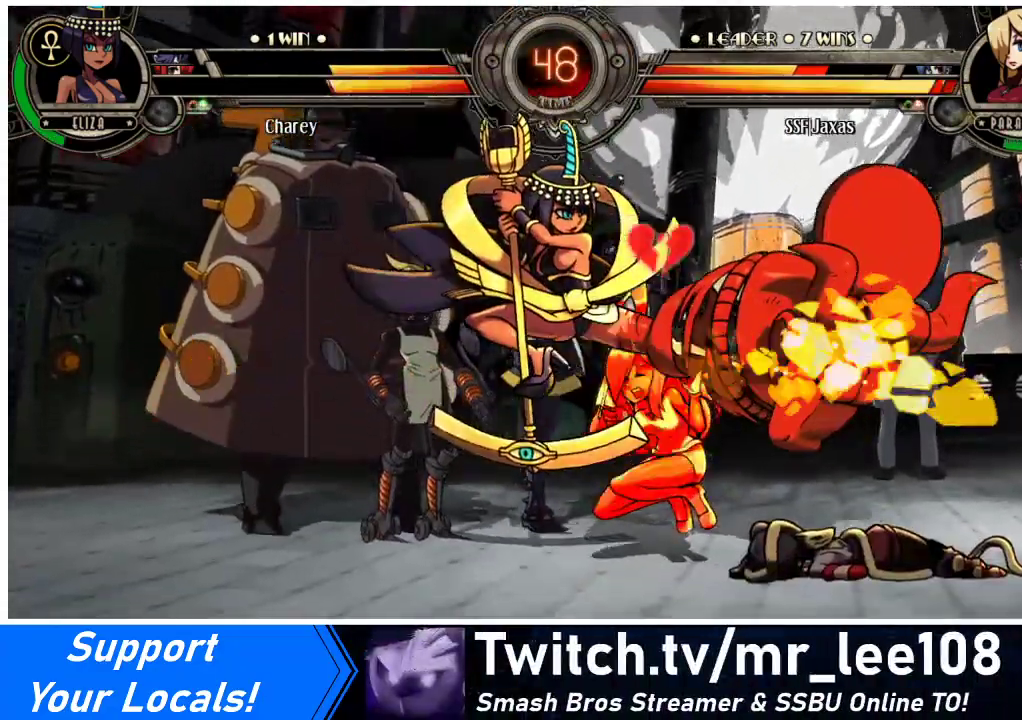
{"buttons": ["SQUARE", "DPAD_RIGHT"], "events": [[67, "DPAD_DOWN", "down"], [333, "DPAD_DOWN", "up"], [400, "SQUARE", "down"]]}
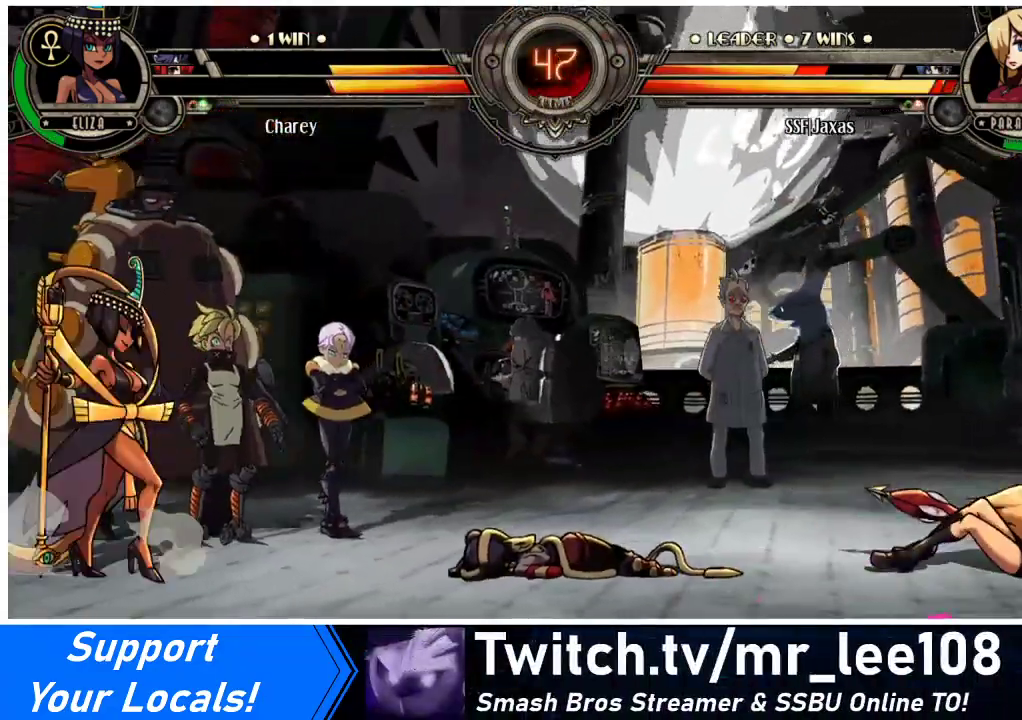
{"buttons": ["DPAD_RIGHT"], "events": [[67, "SQUARE", "up"], [200, "DPAD_DOWN", "down"], [467, "DPAD_DOWN", "up"]]}
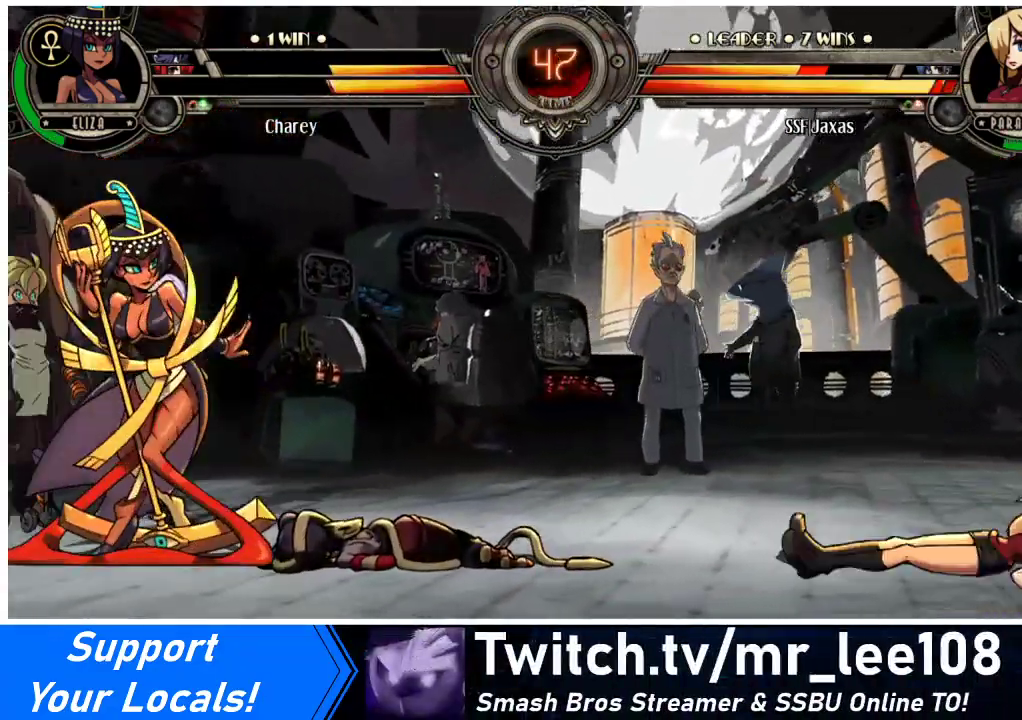
{"buttons": ["DPAD_DOWN", "DPAD_RIGHT"], "events": [[433, "DPAD_DOWN", "down"]]}
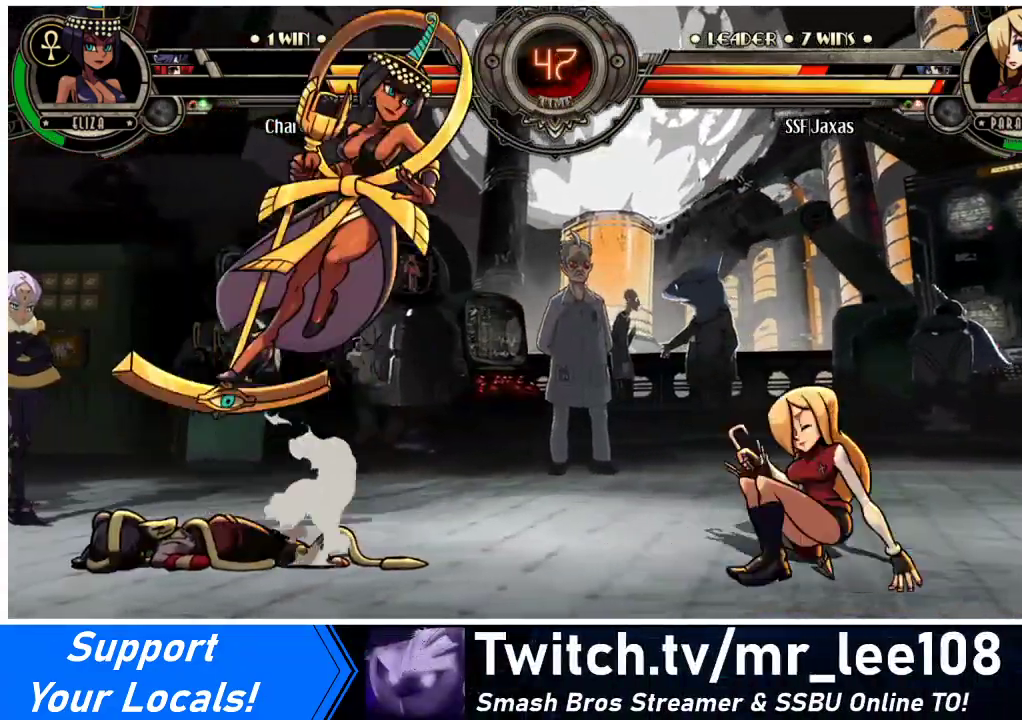
{"buttons": ["DPAD_RIGHT"], "events": [[233, "DPAD_DOWN", "up"]]}
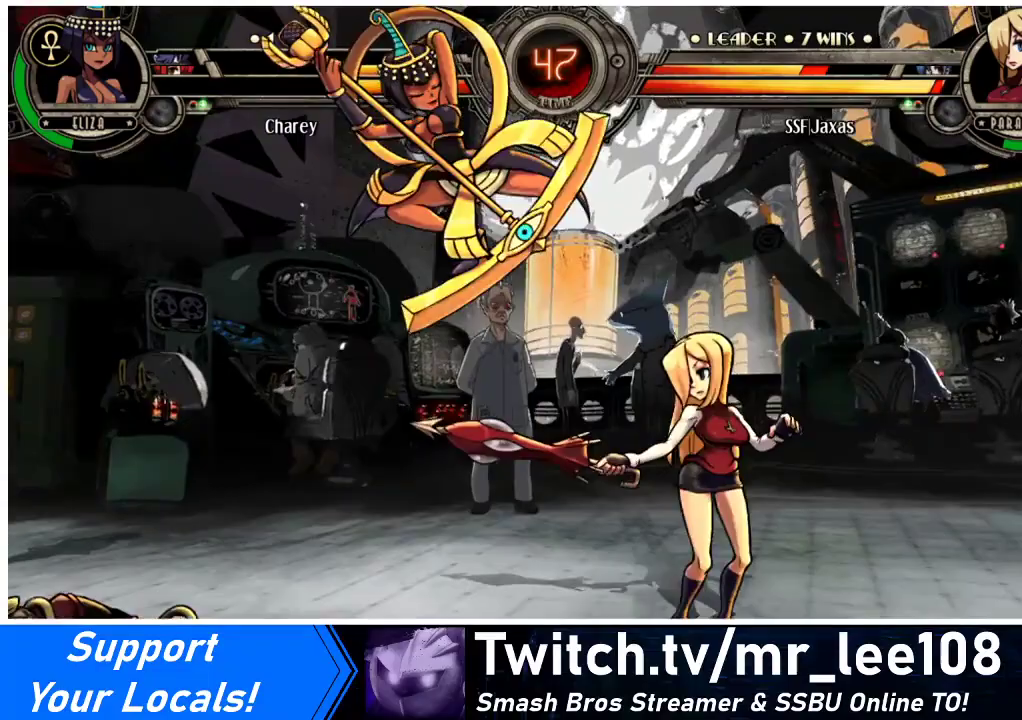
{"buttons": ["DPAD_UP", "DPAD_RIGHT"], "events": [[500, "DPAD_UP", "down"]]}
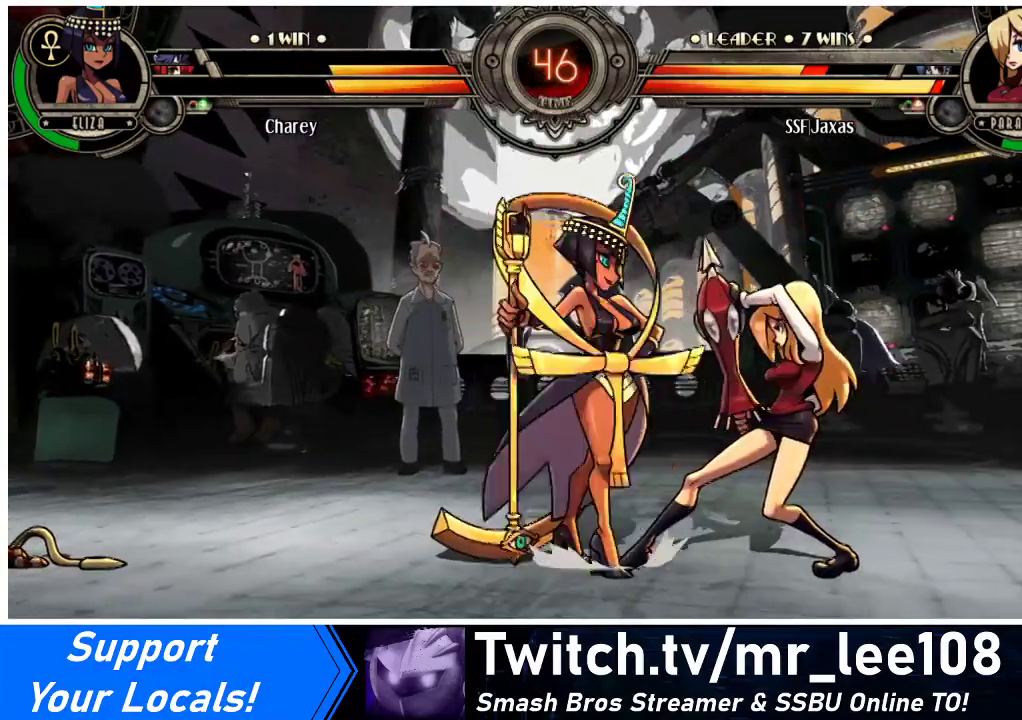
{"buttons": ["DPAD_DOWN", "DPAD_RIGHT"], "events": [[500, "DPAD_DOWN", "down"], [500, "DPAD_UP", "up"]]}
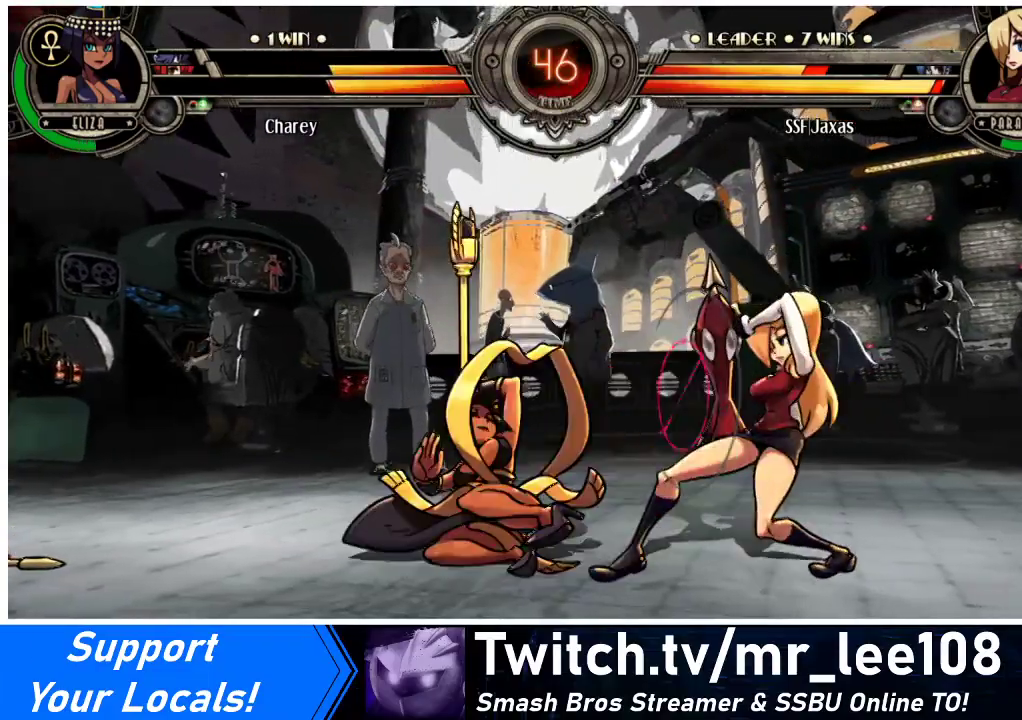
{"buttons": ["DPAD_DOWN", "DPAD_RIGHT"], "events": []}
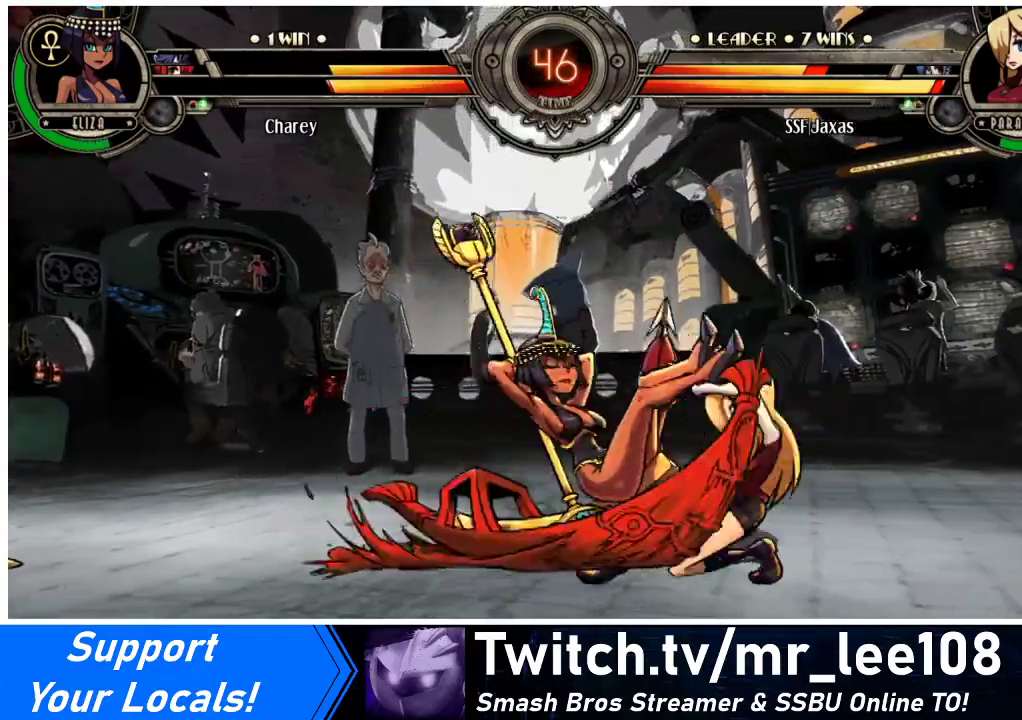
{"buttons": ["DPAD_DOWN", "DPAD_RIGHT"], "events": []}
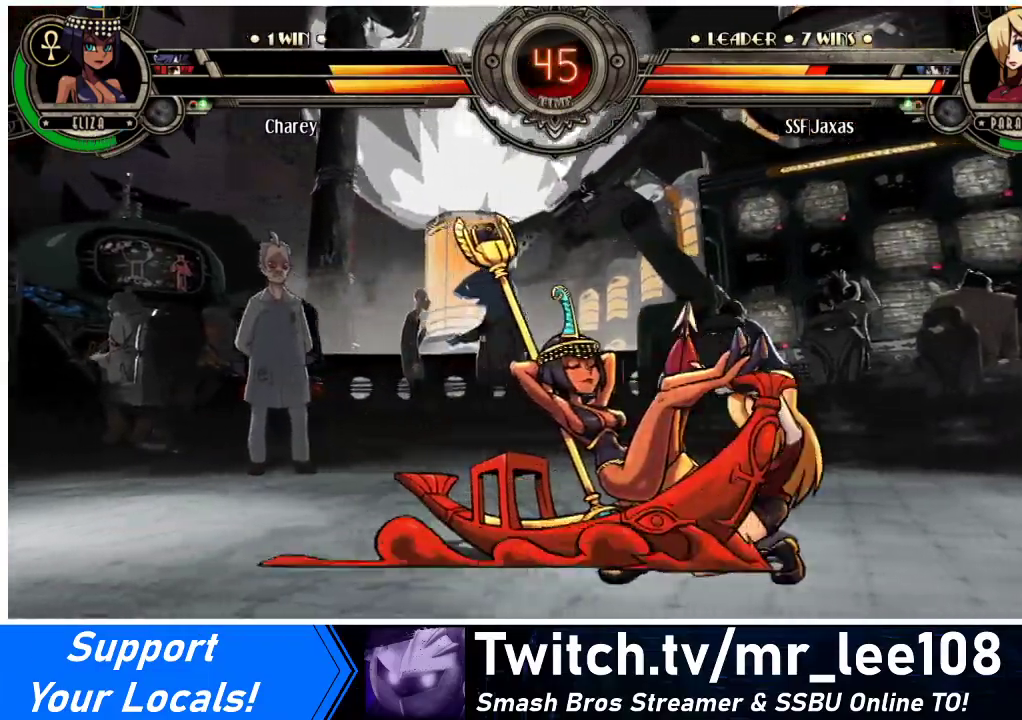
{"buttons": [], "events": [[67, "CROSS", "down"], [167, "DPAD_RIGHT", "up"], [200, "CROSS", "up"], [267, "CIRCLE", "down"], [300, "DPAD_DOWN", "up"], [433, "CIRCLE", "up"]]}
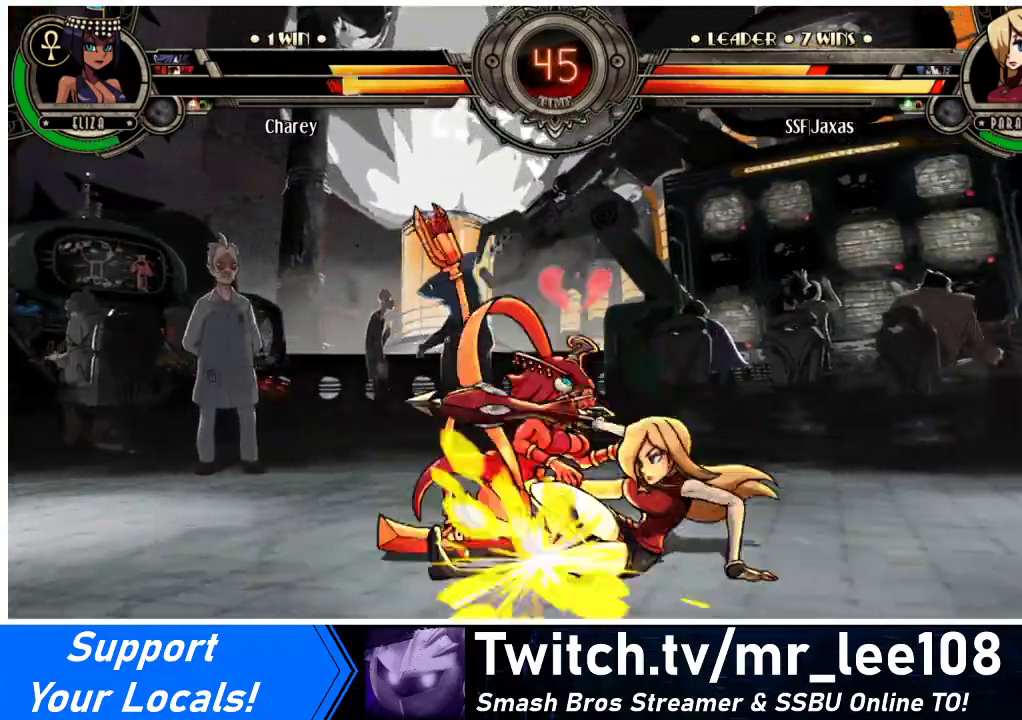
{"buttons": ["R1", "DPAD_DOWN"], "events": [[100, "R2", "down"], [233, "R2", "up"], [300, "DPAD_DOWN", "down"], [500, "R1", "down"]]}
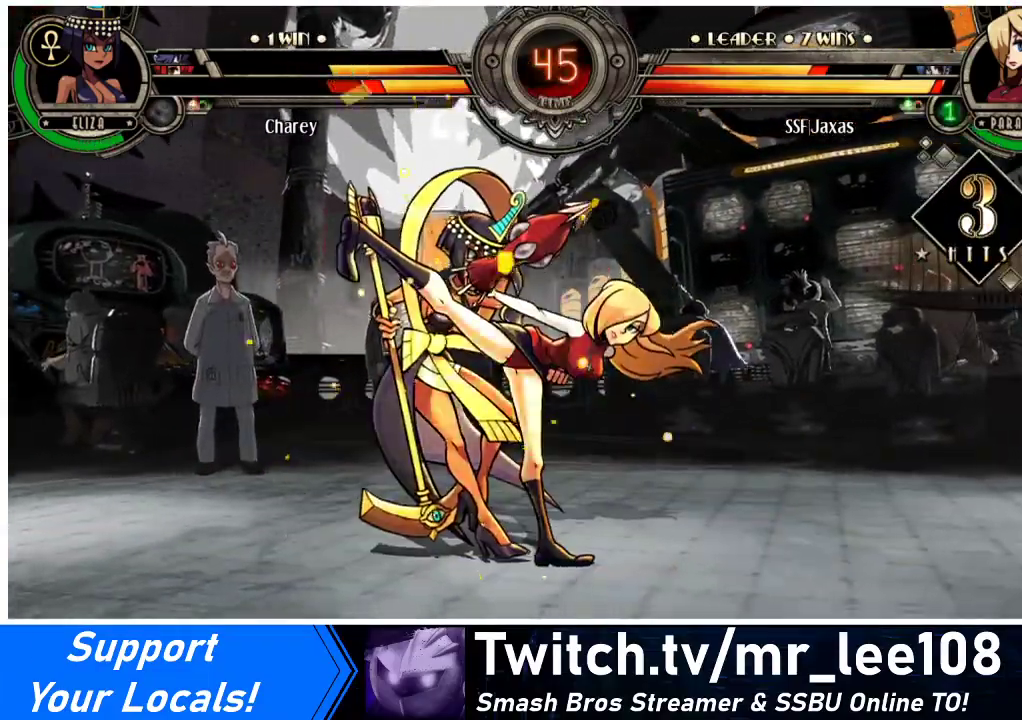
{"buttons": [], "events": [[167, "R1", "up"], [233, "DPAD_DOWN", "up"], [433, "DPAD_LEFT", "down"], [500, "DPAD_LEFT", "up"]]}
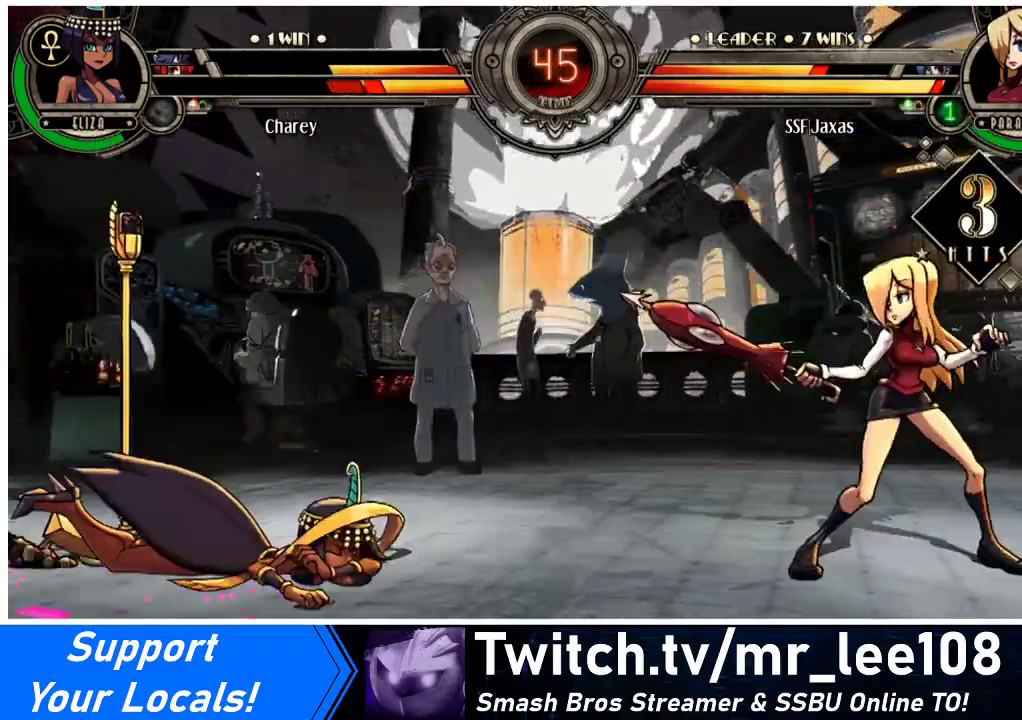
{"buttons": ["DPAD_DOWN", "DPAD_RIGHT"], "events": [[67, "DPAD_LEFT", "down"], [233, "DPAD_LEFT", "up"], [400, "DPAD_RIGHT", "down"], [433, "DPAD_DOWN", "down"]]}
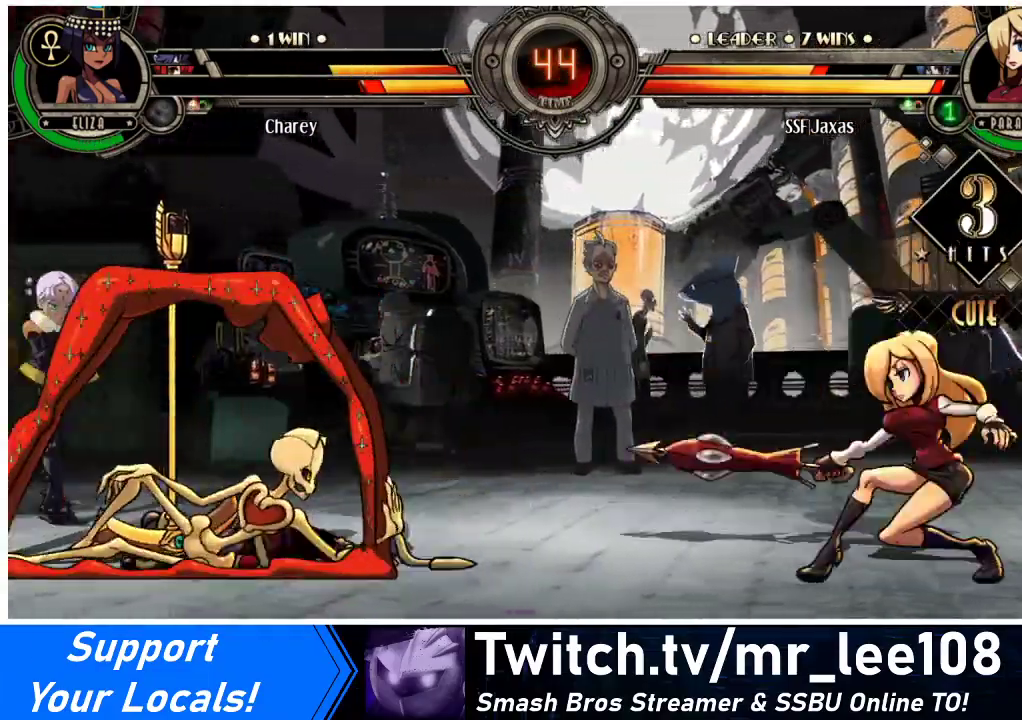
{"buttons": ["DPAD_LEFT"], "events": [[400, "DPAD_DOWN", "up"], [467, "DPAD_RIGHT", "up"], [500, "DPAD_LEFT", "down"]]}
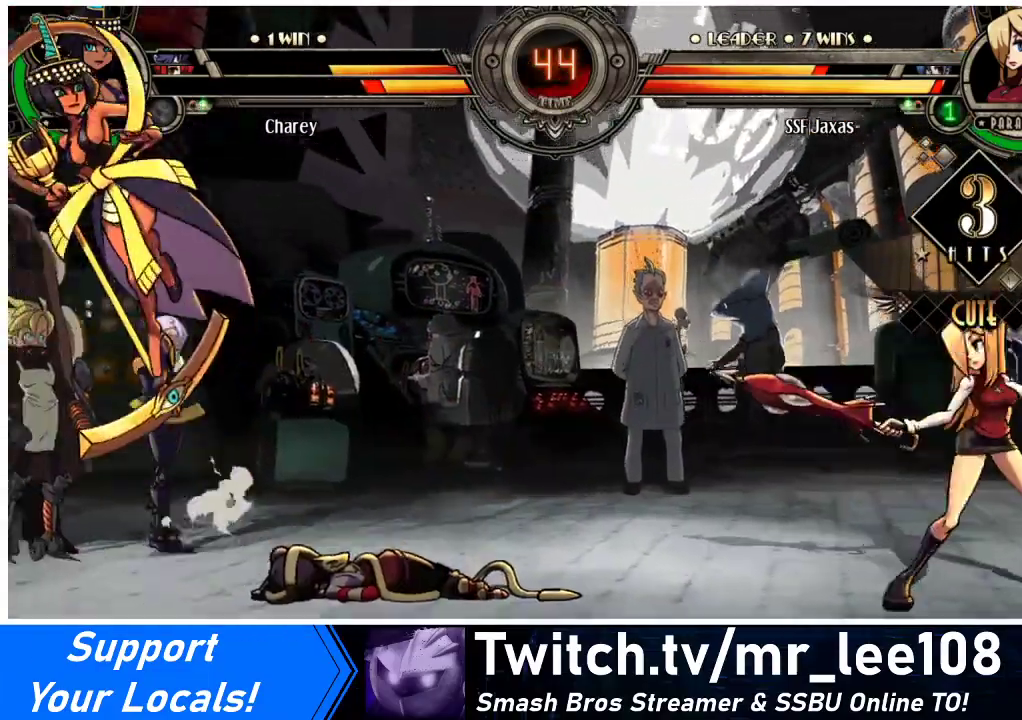
{"buttons": [], "events": [[33, "CIRCLE", "down"], [133, "CIRCLE", "up"], [200, "DPAD_LEFT", "up"]]}
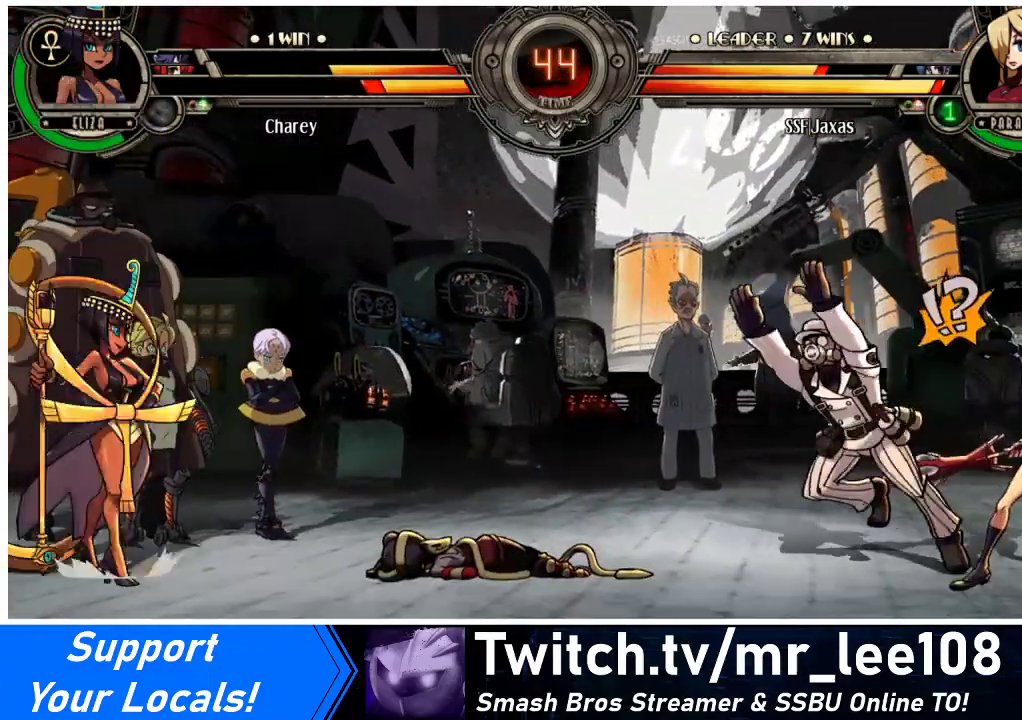
{"buttons": ["DPAD_DOWN", "DPAD_RIGHT"], "events": [[267, "DPAD_RIGHT", "down"], [333, "DPAD_DOWN", "down"]]}
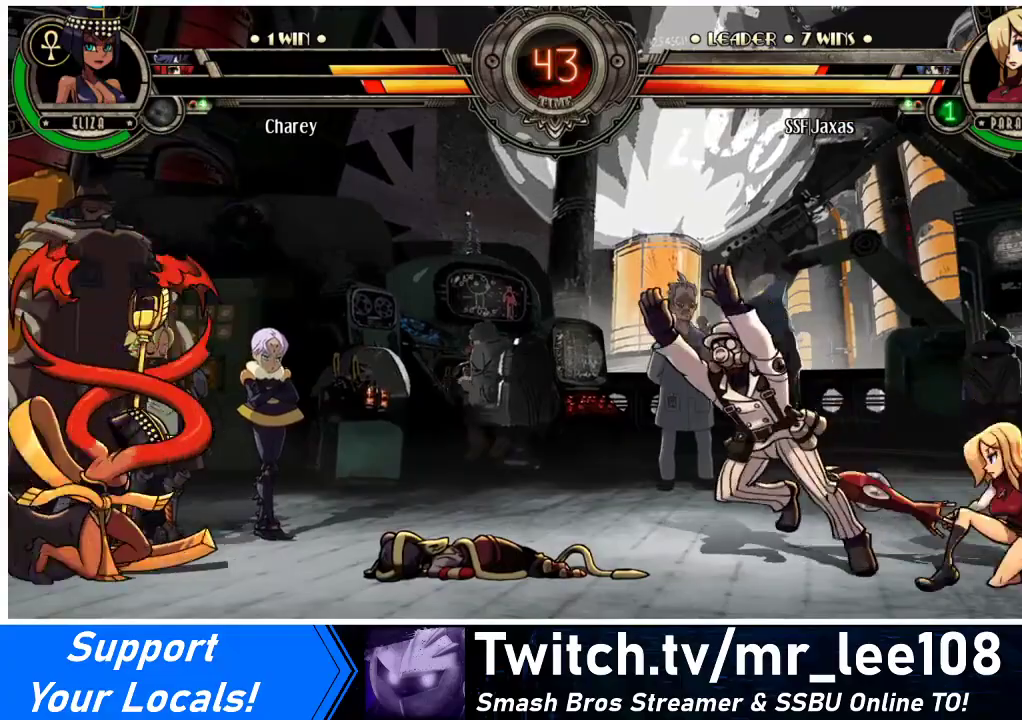
{"buttons": ["DPAD_RIGHT"], "events": [[167, "DPAD_DOWN", "up"]]}
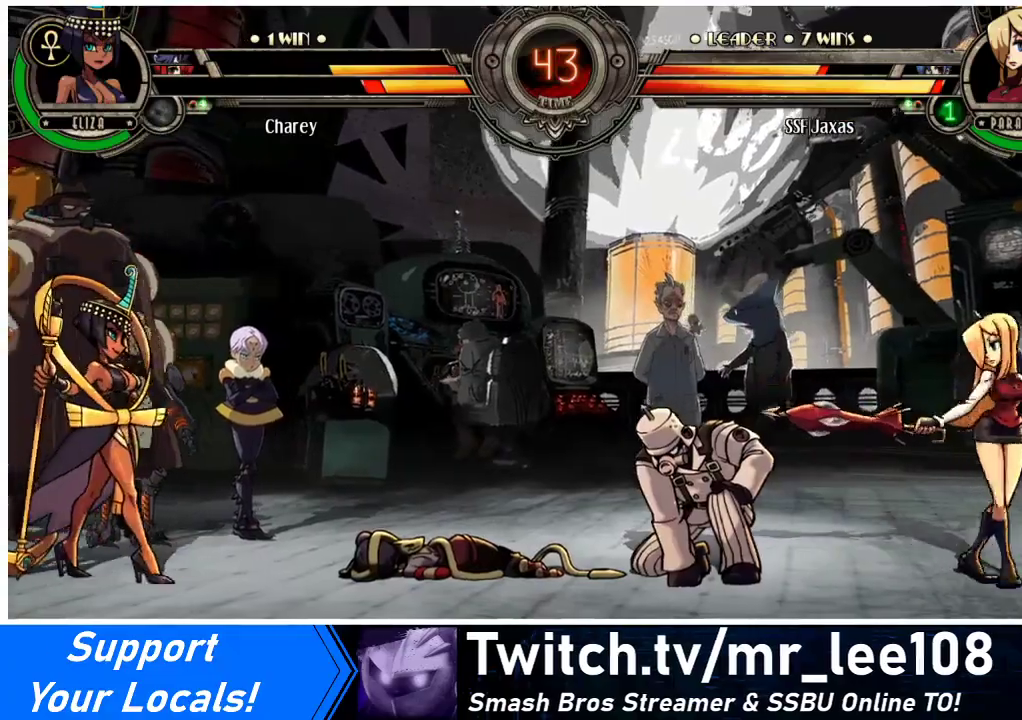
{"buttons": ["DPAD_DOWN", "DPAD_RIGHT"], "events": [[33, "DPAD_DOWN", "down"]]}
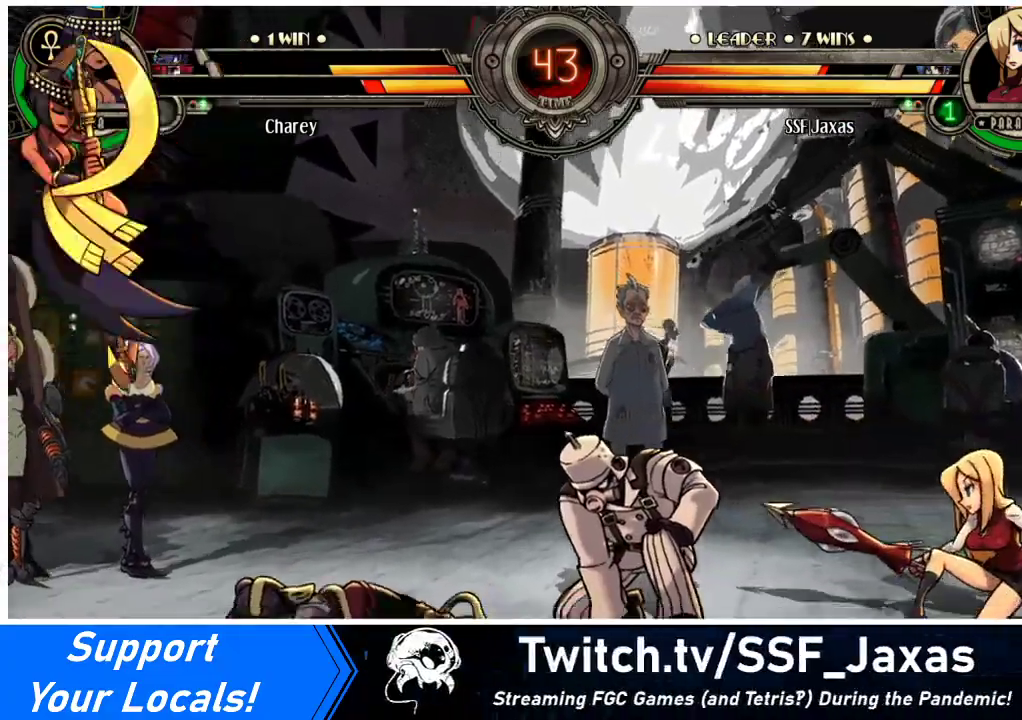
{"buttons": ["DPAD_DOWN", "DPAD_RIGHT"], "events": []}
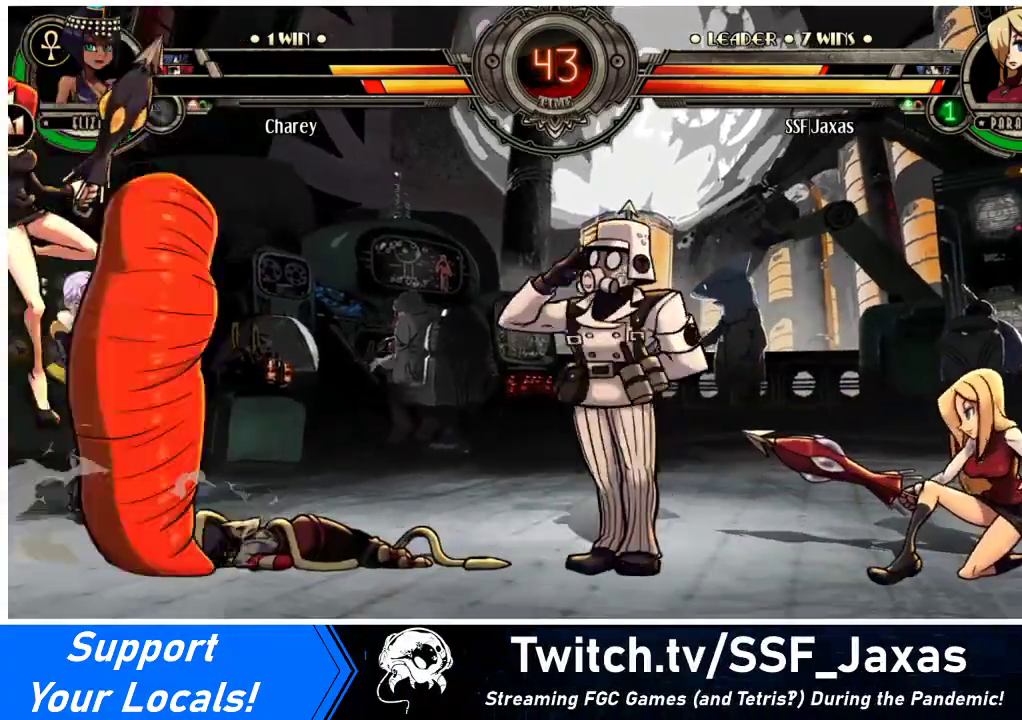
{"buttons": ["DPAD_RIGHT"], "events": [[500, "DPAD_DOWN", "up"]]}
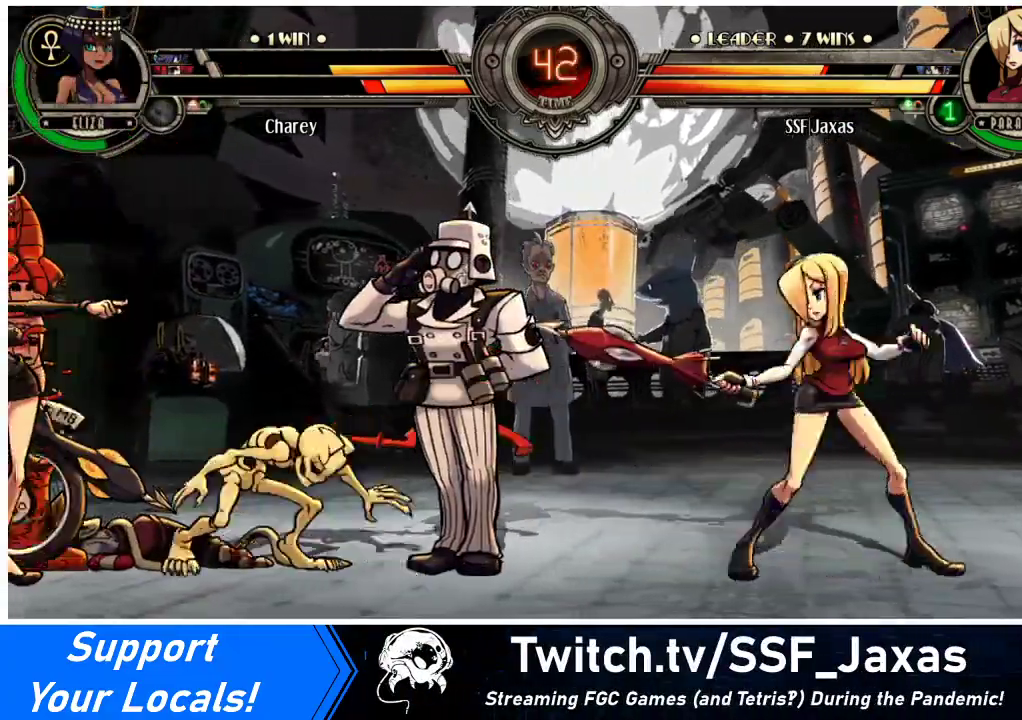
{"buttons": ["DPAD_RIGHT"], "events": [[33, "DPAD_RIGHT", "up"], [67, "DPAD_LEFT", "down"], [100, "R1", "down"], [233, "DPAD_LEFT", "up"], [233, "R1", "up"], [267, "DPAD_RIGHT", "down"]]}
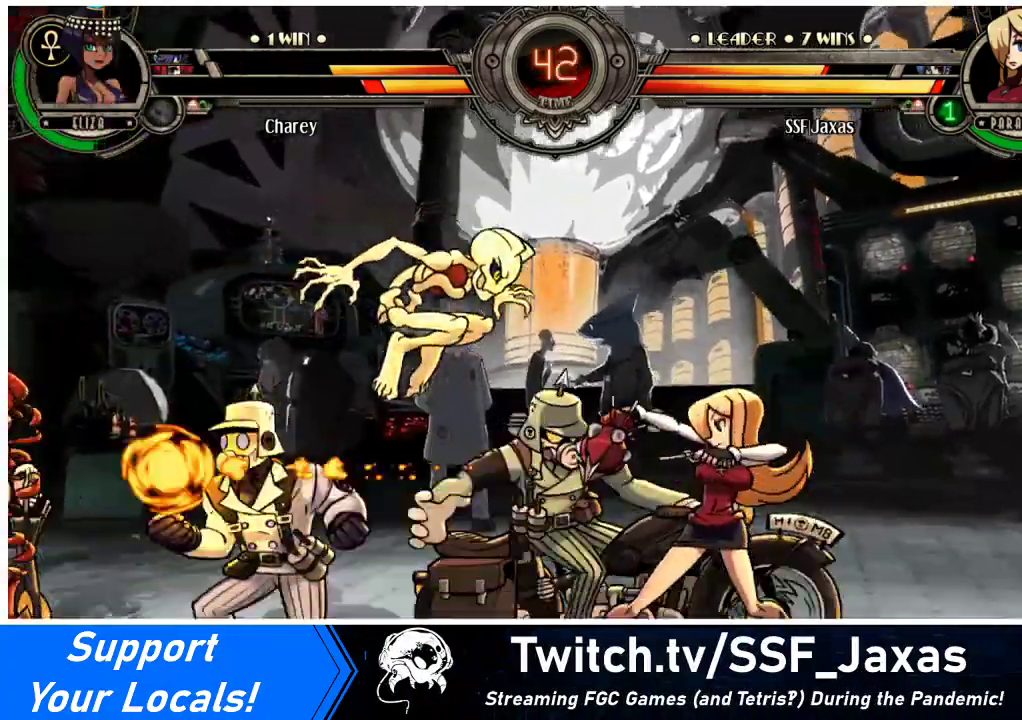
{"buttons": ["DPAD_DOWN", "DPAD_RIGHT"], "events": [[333, "DPAD_DOWN", "down"]]}
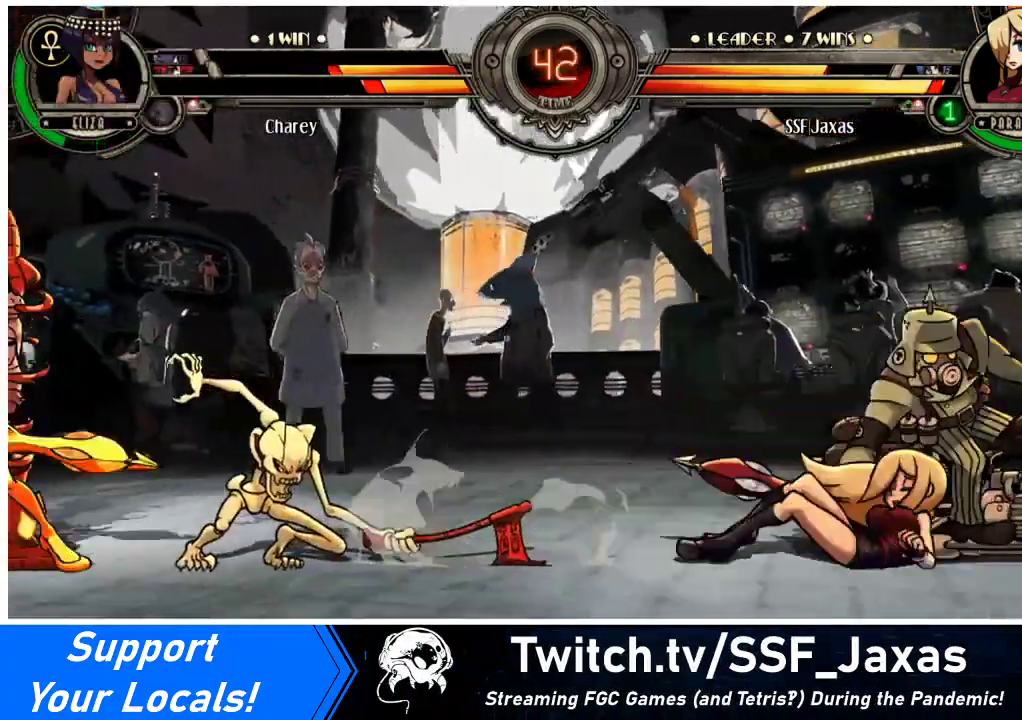
{"buttons": ["SQUARE", "DPAD_RIGHT"], "events": [[300, "DPAD_DOWN", "up"], [433, "SQUARE", "down"]]}
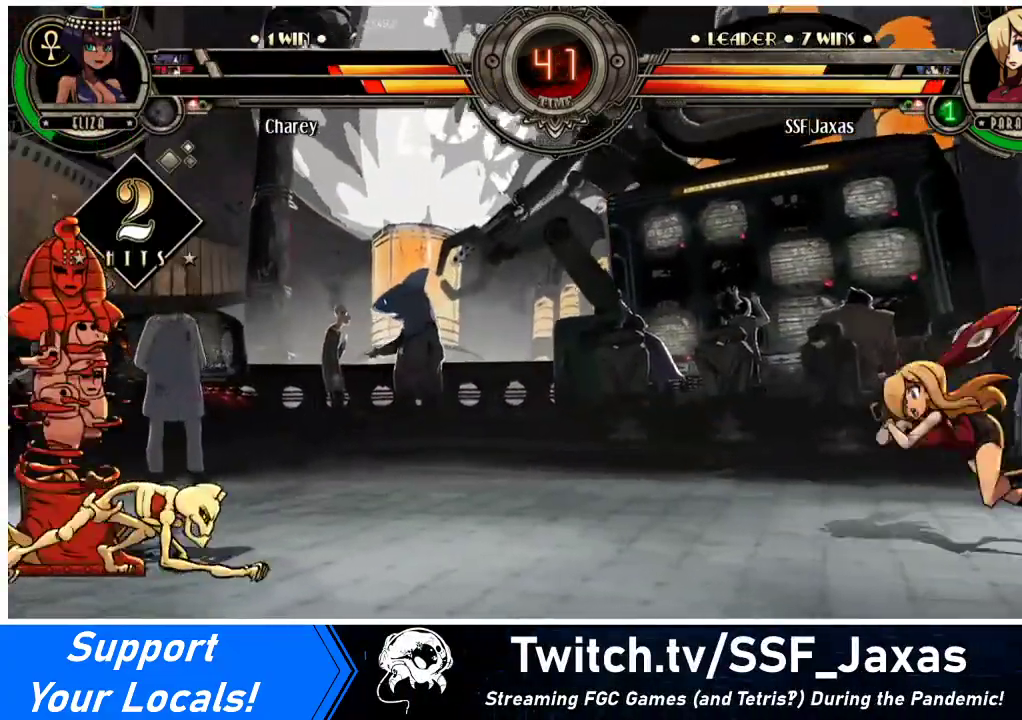
{"buttons": ["DPAD_RIGHT"], "events": [[133, "SQUARE", "up"], [300, "SQUARE", "down"], [433, "SQUARE", "up"]]}
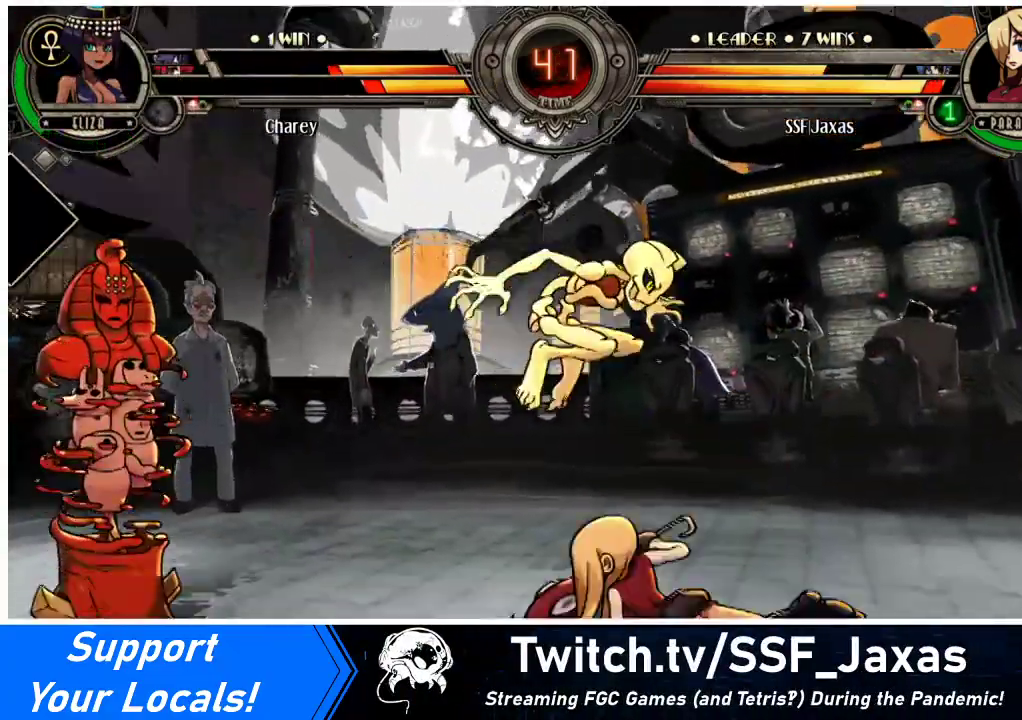
{"buttons": ["DPAD_DOWN", "DPAD_RIGHT"], "events": [[300, "DPAD_RIGHT", "up"], [367, "DPAD_DOWN", "down"], [433, "DPAD_RIGHT", "down"]]}
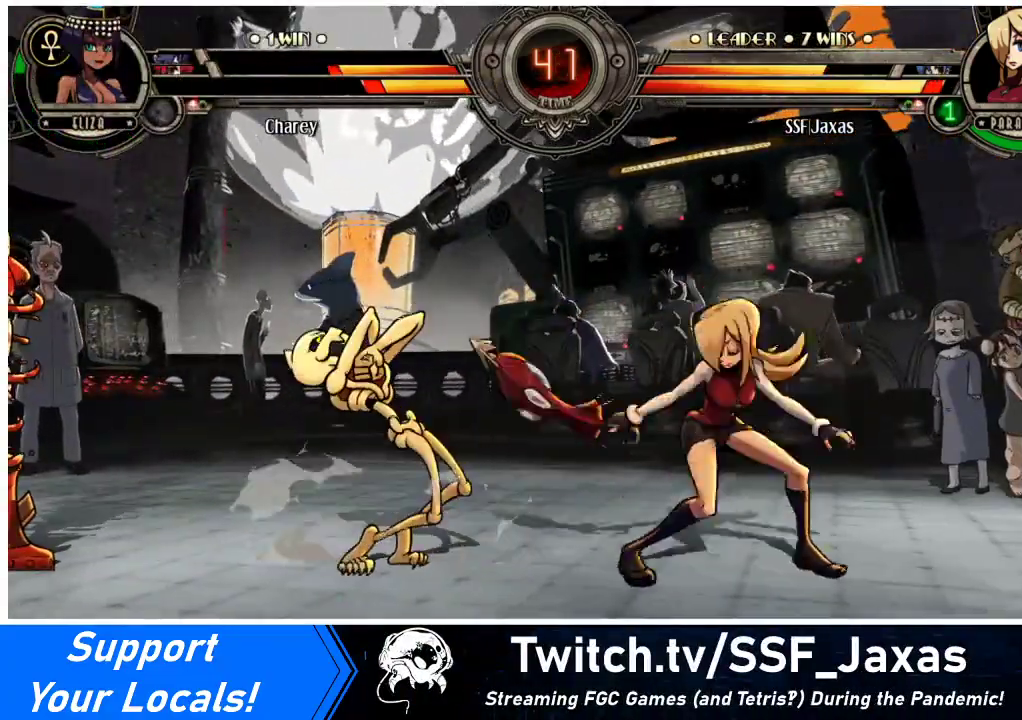
{"buttons": ["DPAD_DOWN", "DPAD_RIGHT"], "events": []}
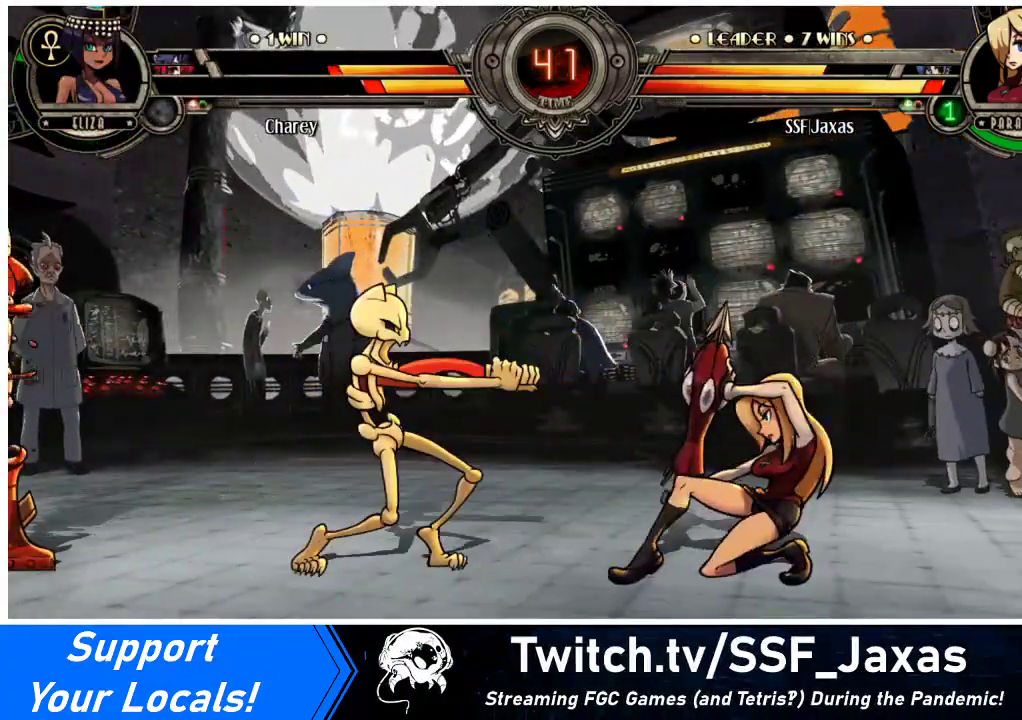
{"buttons": [], "events": [[133, "DPAD_LEFT", "down"], [133, "DPAD_RIGHT", "up"], [200, "CIRCLE", "down"], [200, "DPAD_DOWN", "up"], [200, "TRIANGLE", "down"], [267, "CIRCLE", "up"], [267, "TRIANGLE", "up"], [300, "DPAD_LEFT", "up"]]}
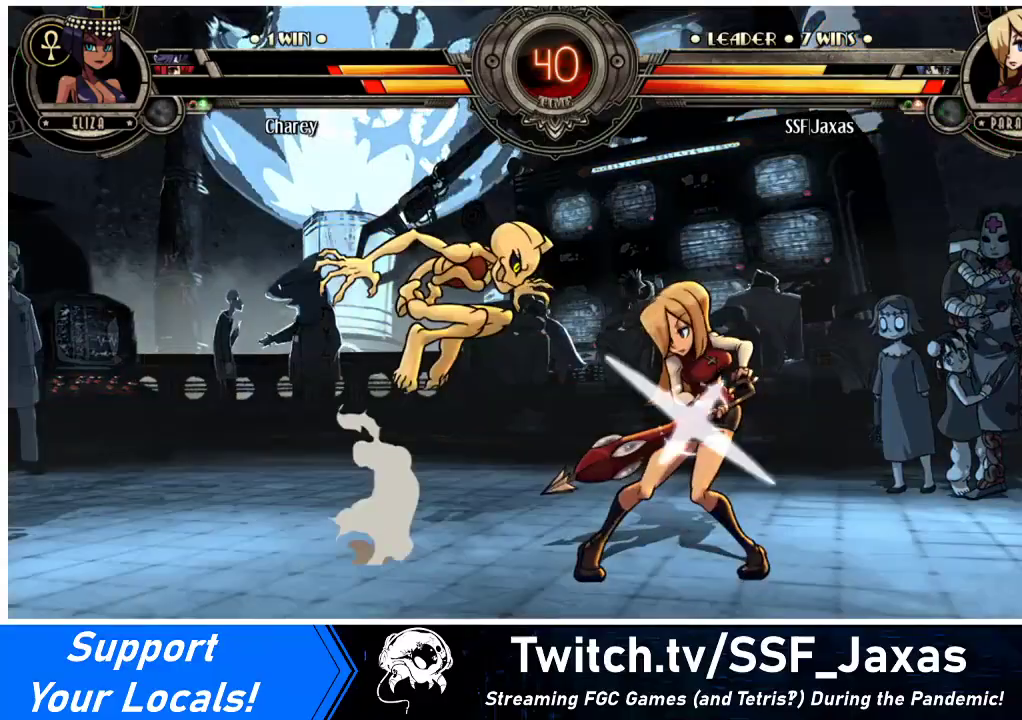
{"buttons": [], "events": [[133, "DPAD_DOWN", "down"], [233, "DPAD_DOWN", "up"], [267, "DPAD_LEFT", "down"], [367, "DPAD_LEFT", "up"]]}
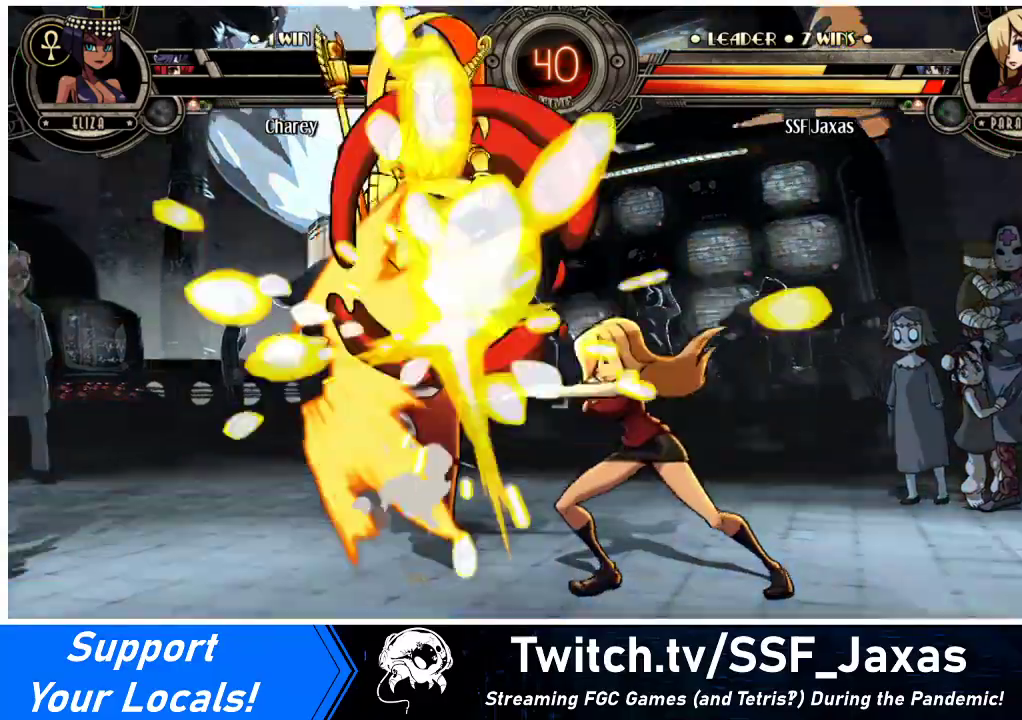
{"buttons": [], "events": []}
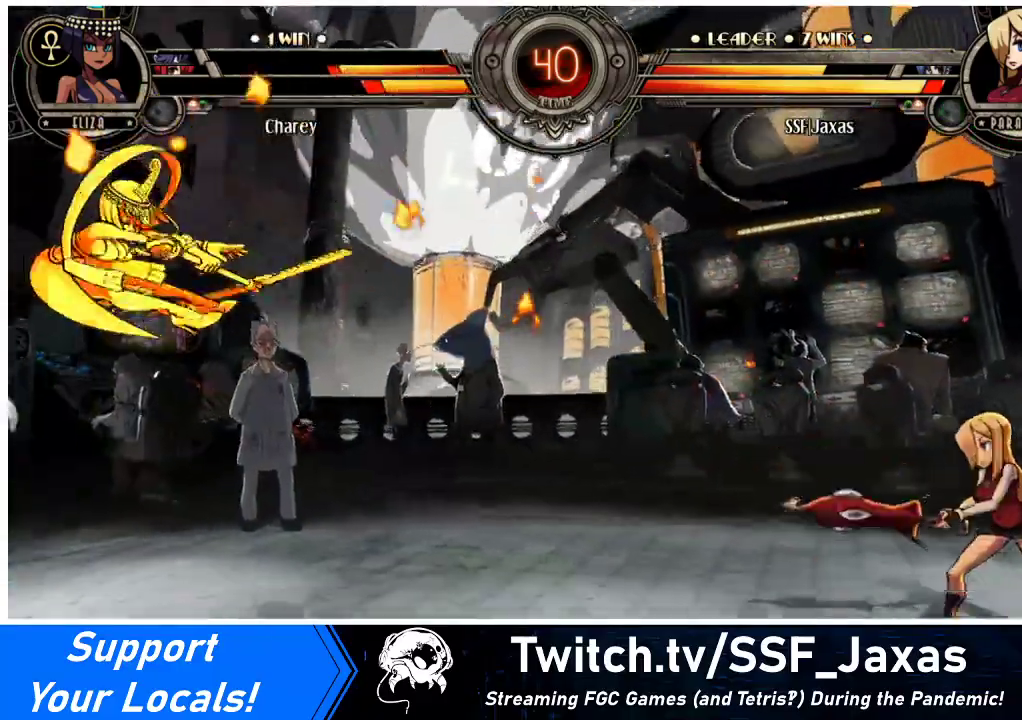
{"buttons": ["DPAD_DOWN", "DPAD_LEFT"], "events": [[133, "DPAD_LEFT", "down"], [200, "DPAD_LEFT", "up"], [267, "DPAD_LEFT", "down"], [500, "DPAD_DOWN", "down"]]}